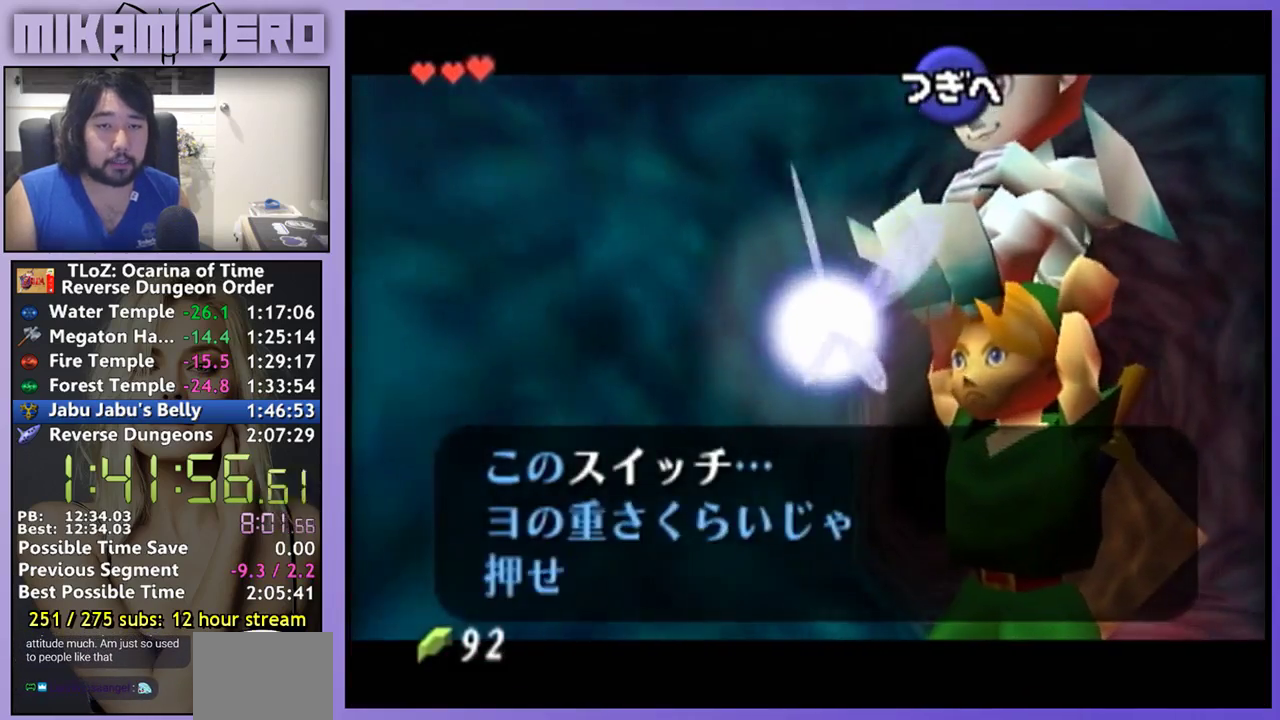
Gameplay with a controller (Nintendo layout); each line is a JSON object with the inputs held at the frame after it. "events" lists button and stick changes between this image and that frame as [ms after this image, input, new state], when the widget could be followed in between. Not read: L3 R1 R3.
{"buttons": ["B"], "left_stick": "center", "right_stick": "center", "events": [[33, "B", "down"], [133, "B", "up"], [200, "B", "down"], [300, "B", "up"], [367, "B", "down"], [400, "A", "down"], [433, "B", "up"], [500, "A", "up"], [500, "B", "down"]]}
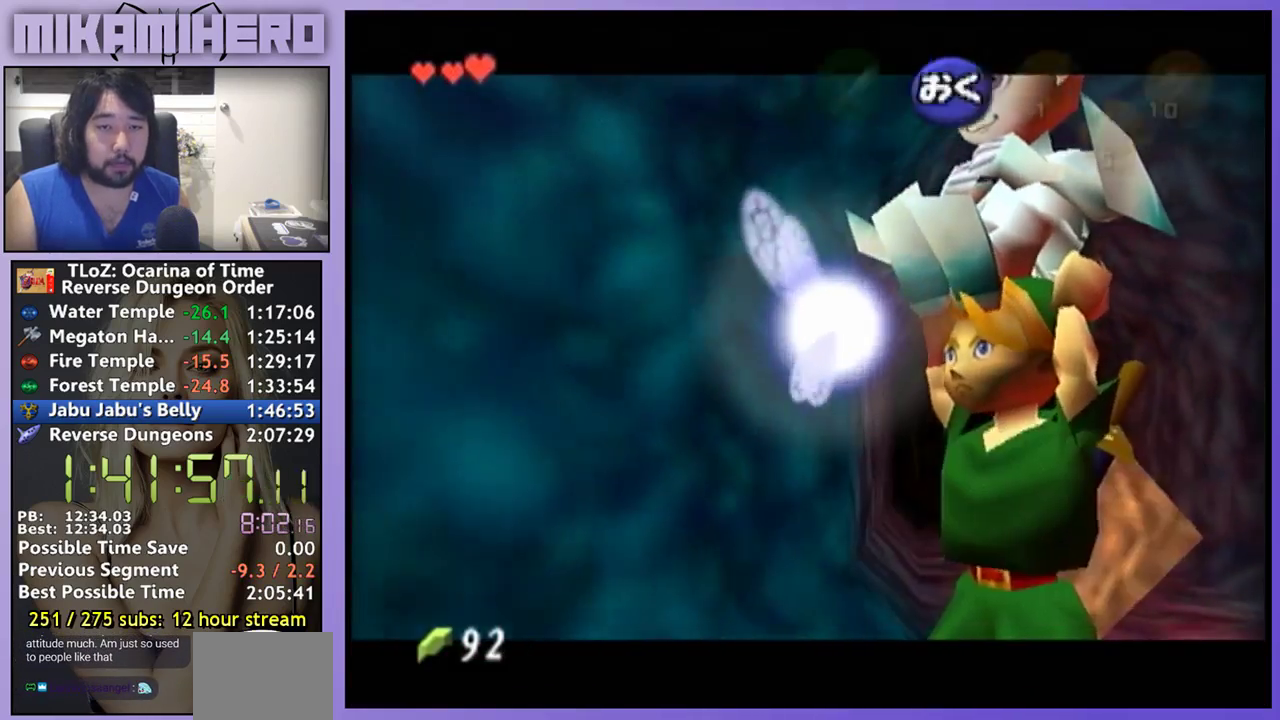
{"buttons": [], "left_stick": "center", "right_stick": "center", "events": [[67, "A", "down"], [67, "B", "up"], [133, "A", "up"], [167, "B", "down"], [333, "B", "up"]]}
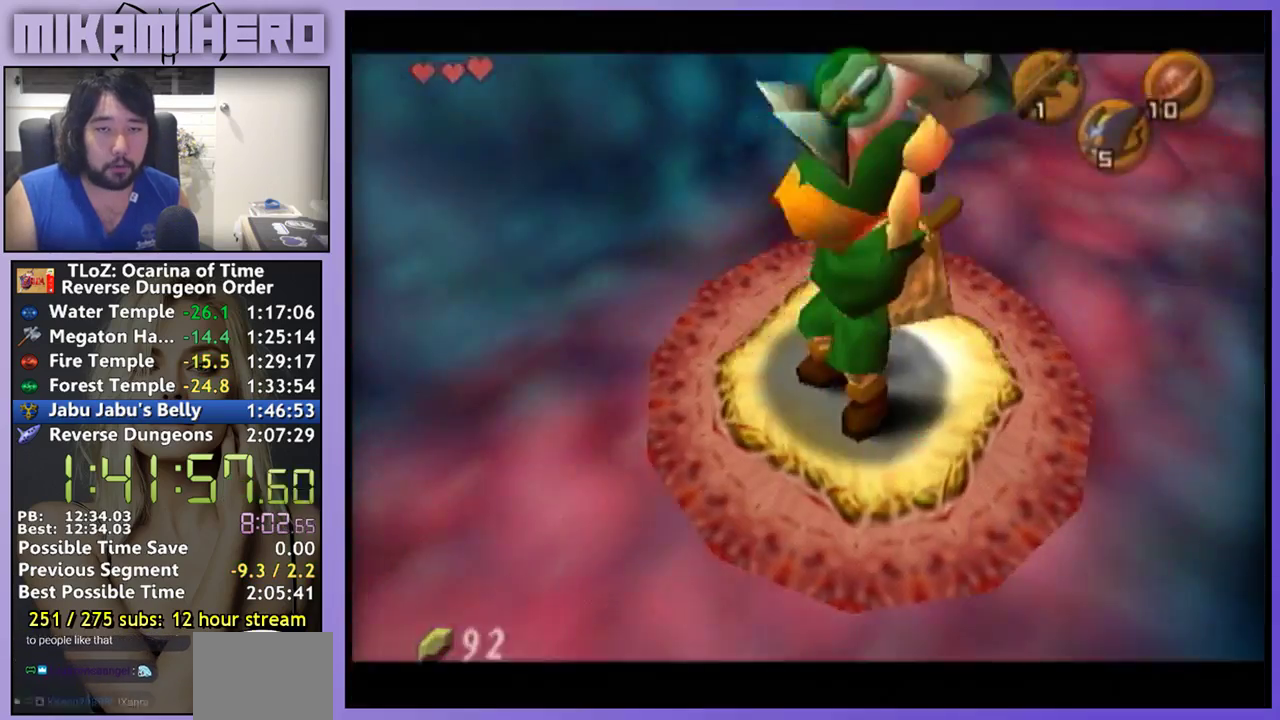
{"buttons": [], "left_stick": "center", "right_stick": "center", "events": []}
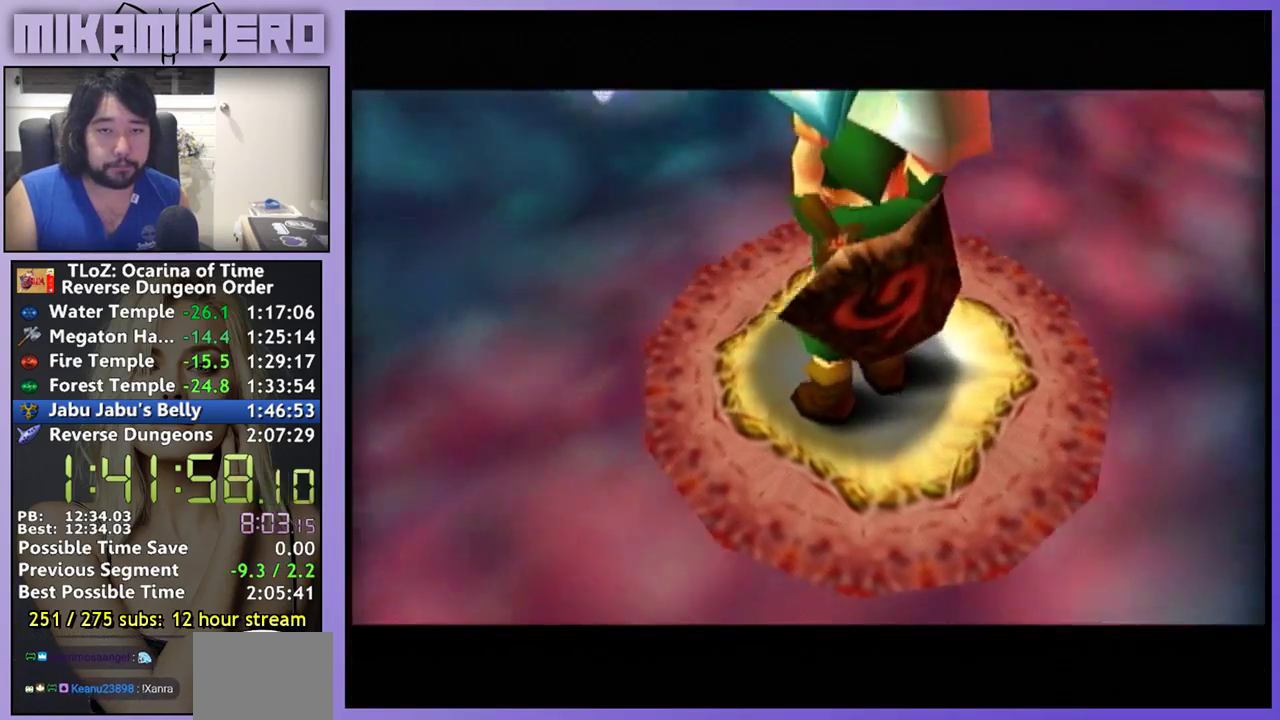
{"buttons": [], "left_stick": "center", "right_stick": "center", "events": []}
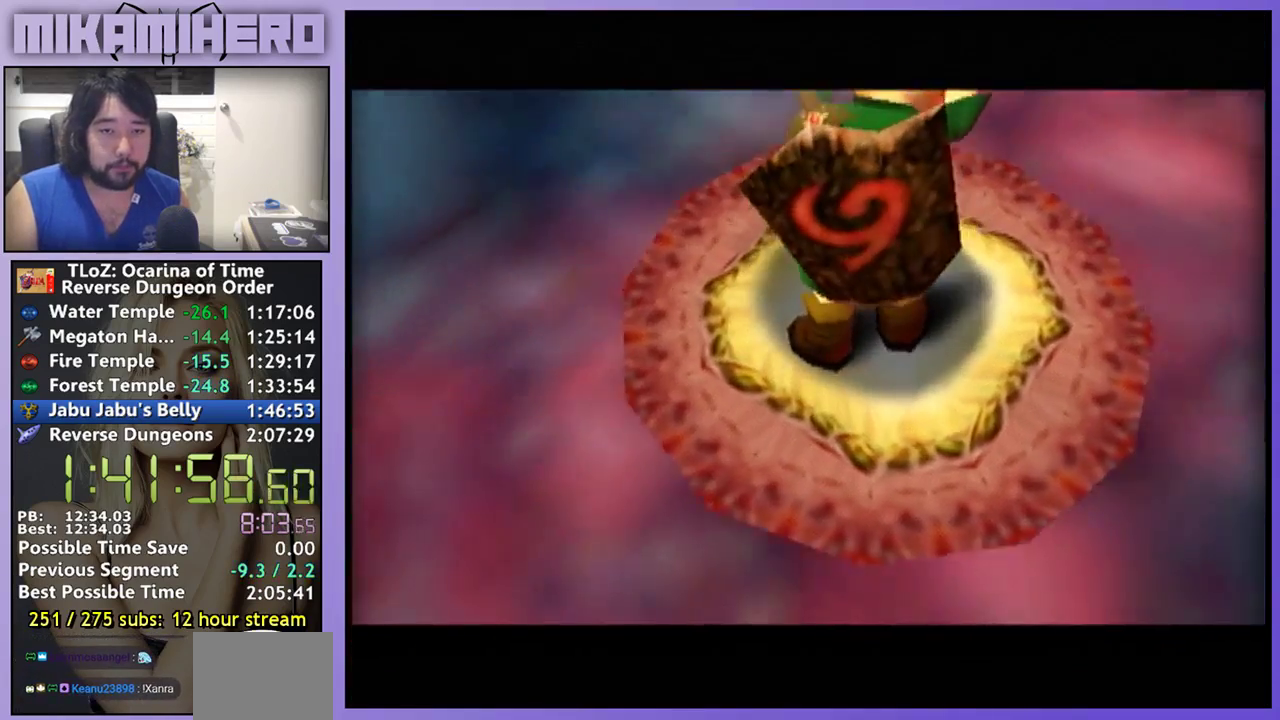
{"buttons": [], "left_stick": "center", "right_stick": "center", "events": []}
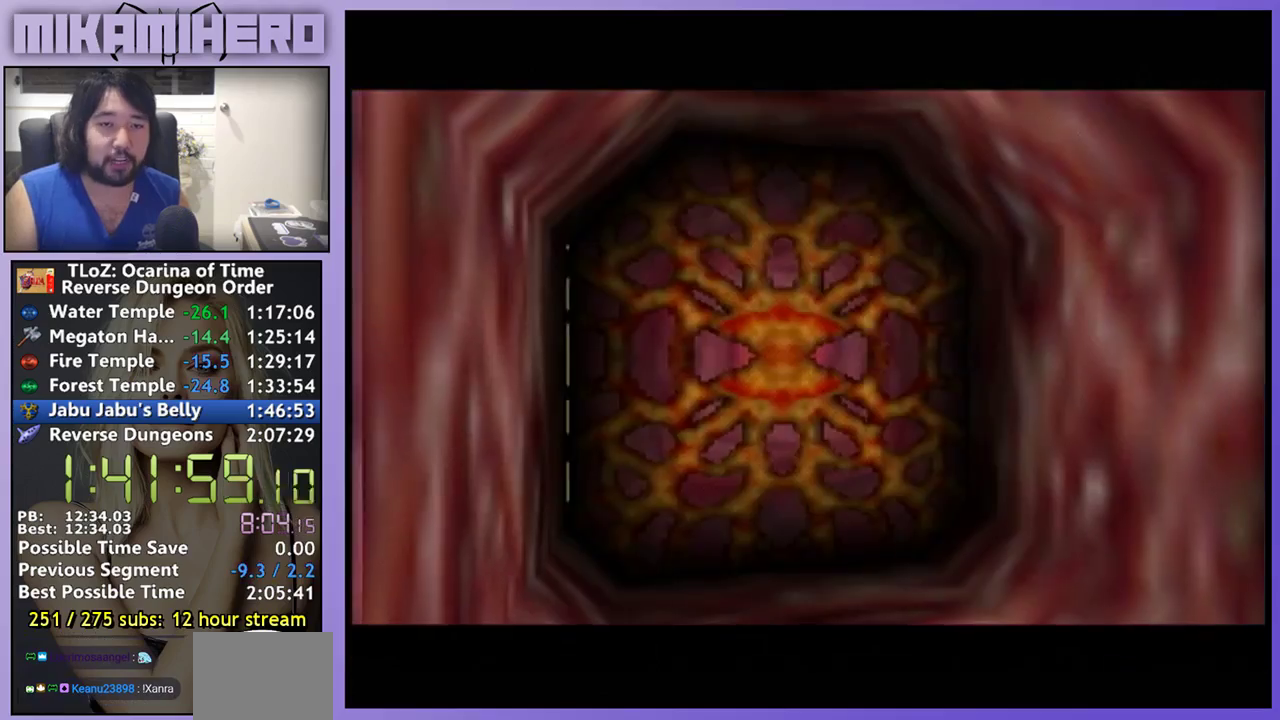
{"buttons": [], "left_stick": "center", "right_stick": "center", "events": []}
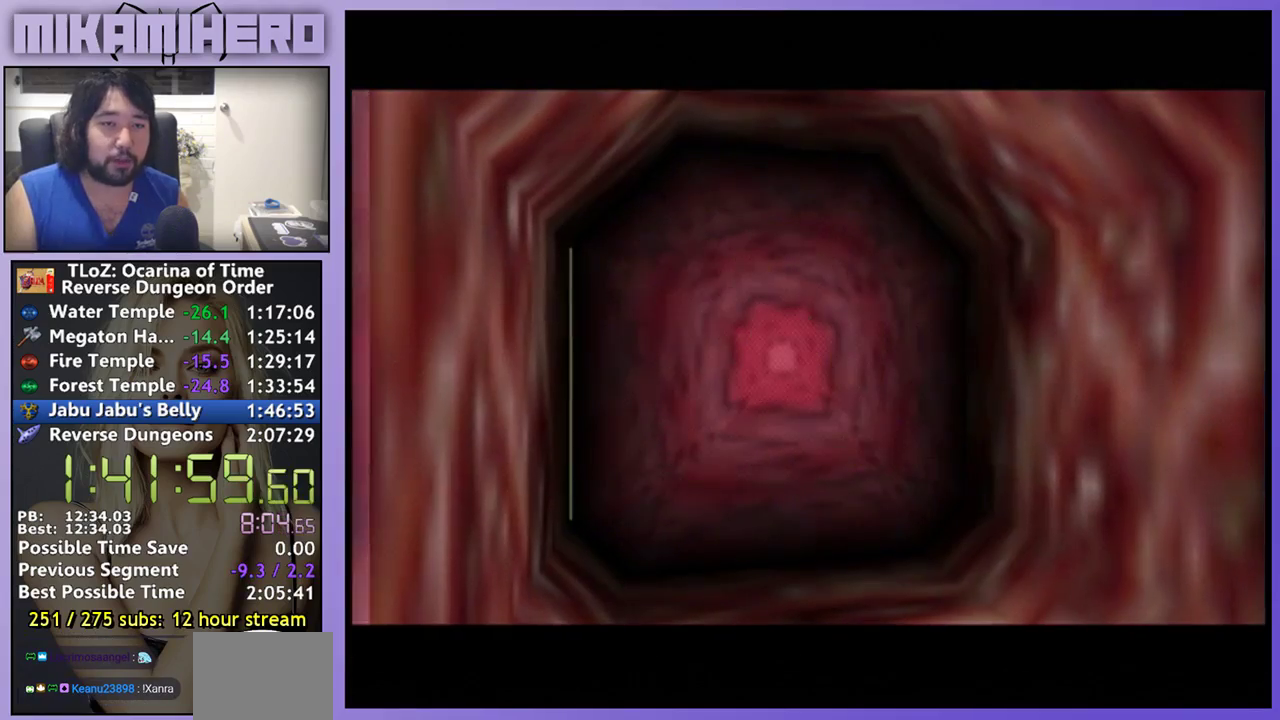
{"buttons": [], "left_stick": "center", "right_stick": "center", "events": []}